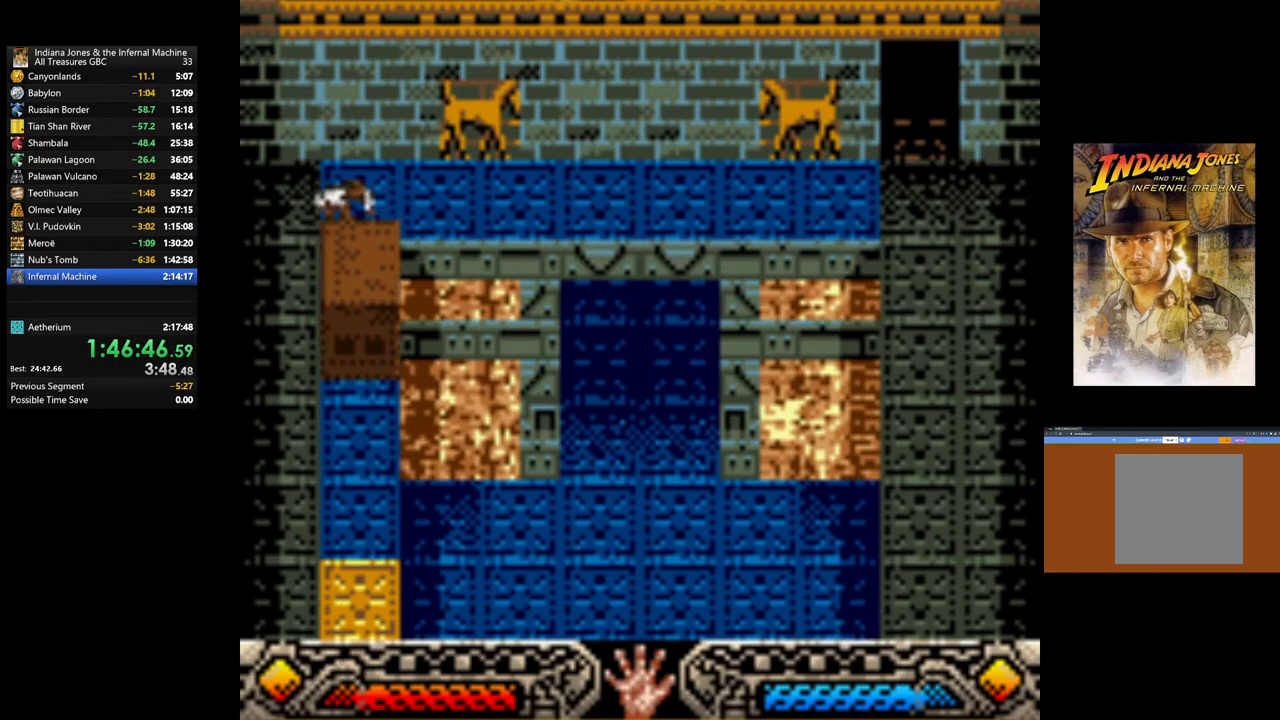
Gameplay with a controller (Xbox layout); each line is a JSON object with the inputs held at the frame after it. "events" lists button and stick changes between this image and that frame as [ms after this image, input, new state], when the widget could be followed in between.
{"buttons": ["A"], "left_stick": "down", "right_stick": "center", "events": []}
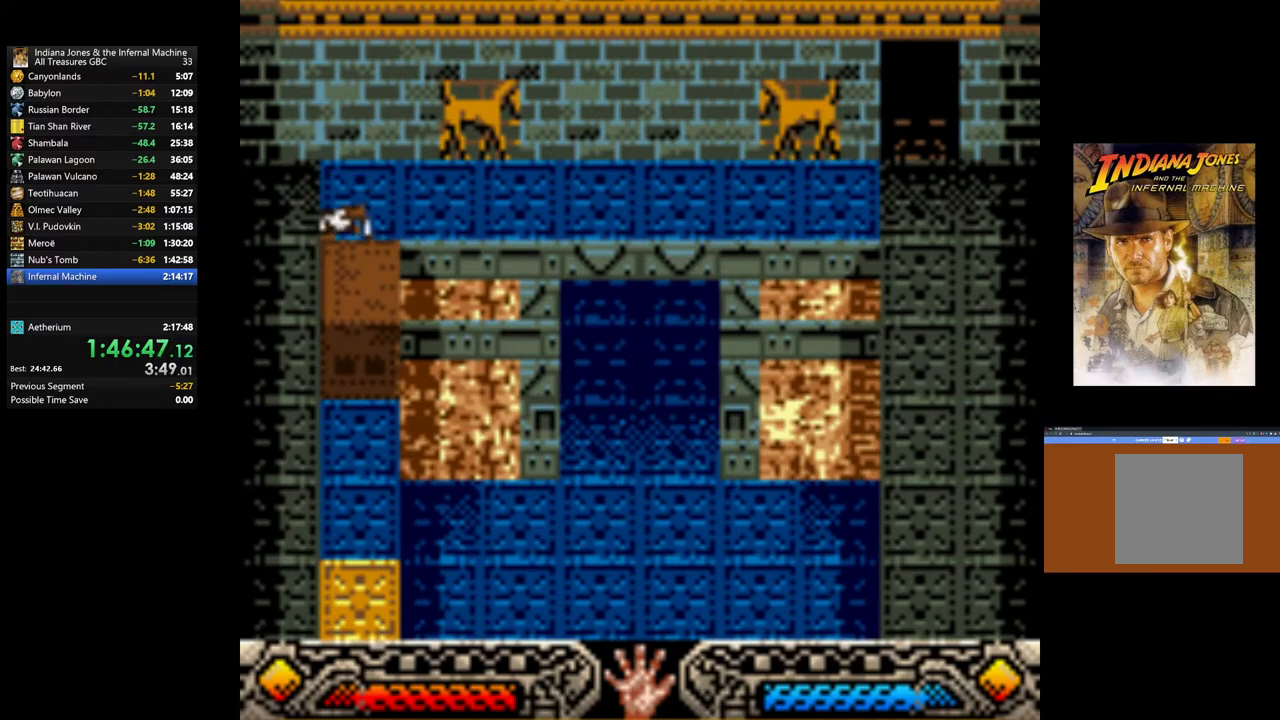
{"buttons": ["A"], "left_stick": "down", "right_stick": "center", "events": []}
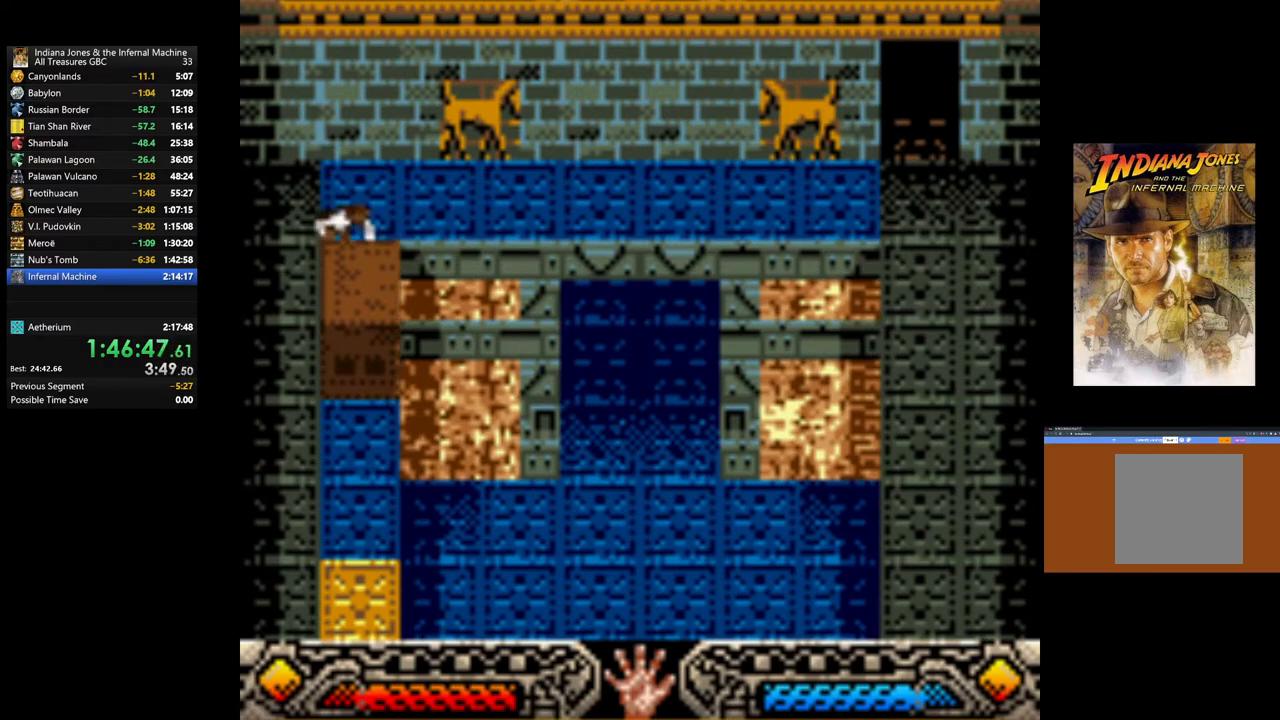
{"buttons": ["A"], "left_stick": "down", "right_stick": "center", "events": []}
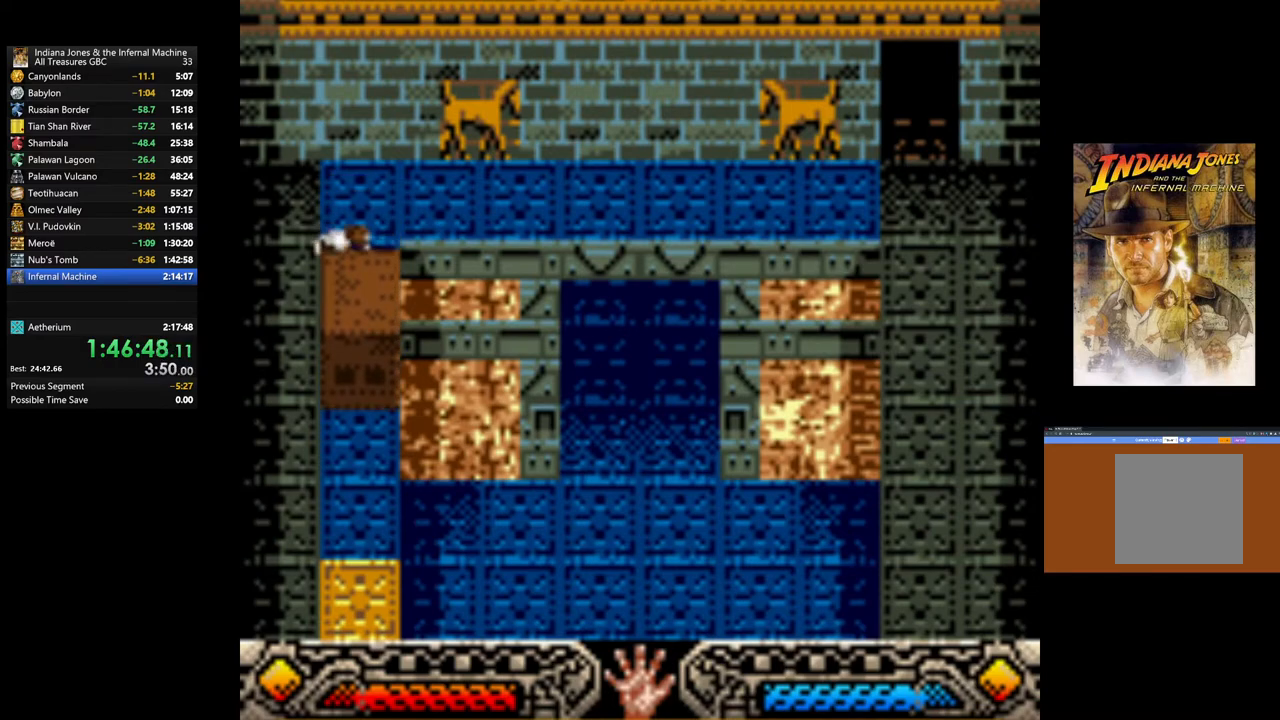
{"buttons": ["A"], "left_stick": "down", "right_stick": "center", "events": []}
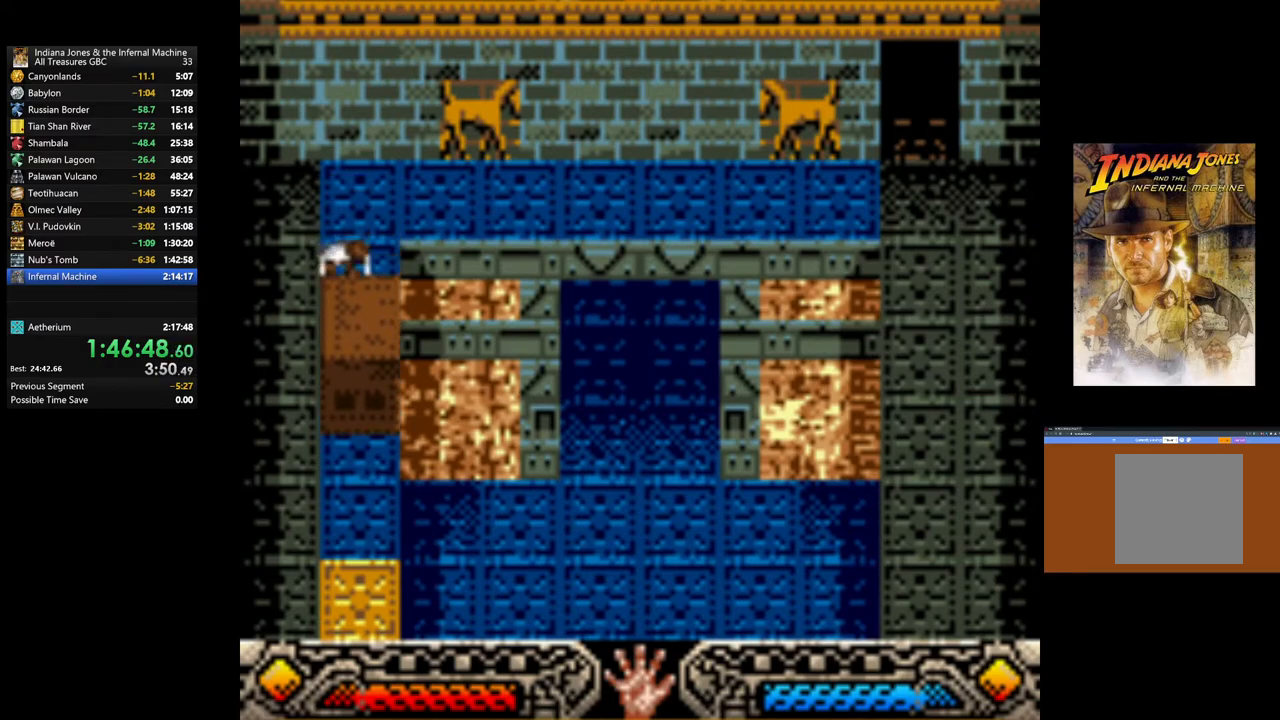
{"buttons": ["A"], "left_stick": "down", "right_stick": "center", "events": []}
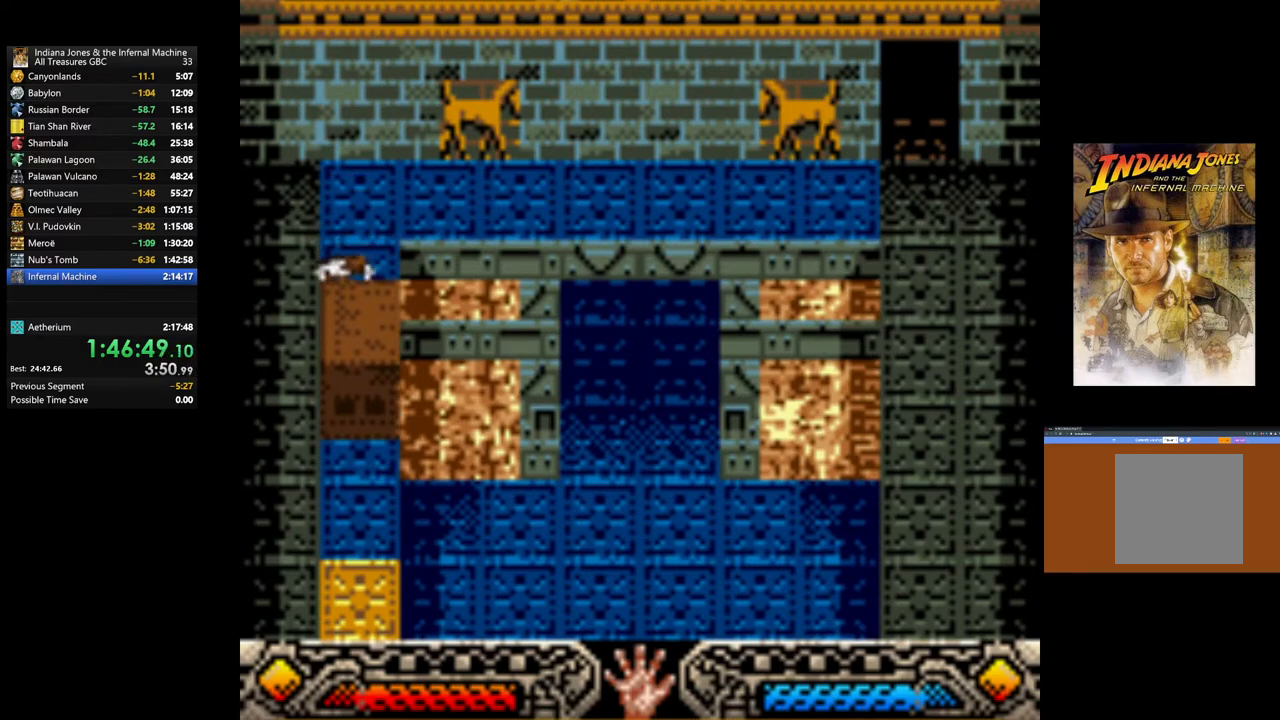
{"buttons": ["A"], "left_stick": "down", "right_stick": "center", "events": []}
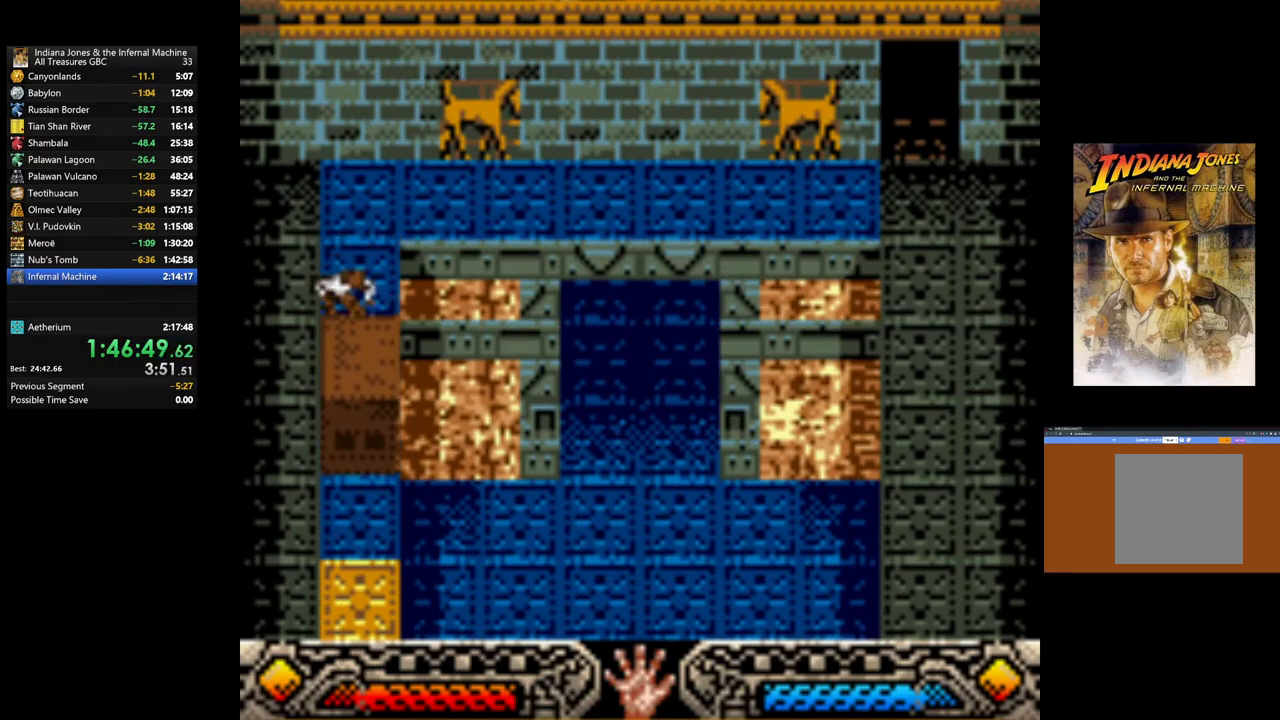
{"buttons": ["A"], "left_stick": "down", "right_stick": "center", "events": []}
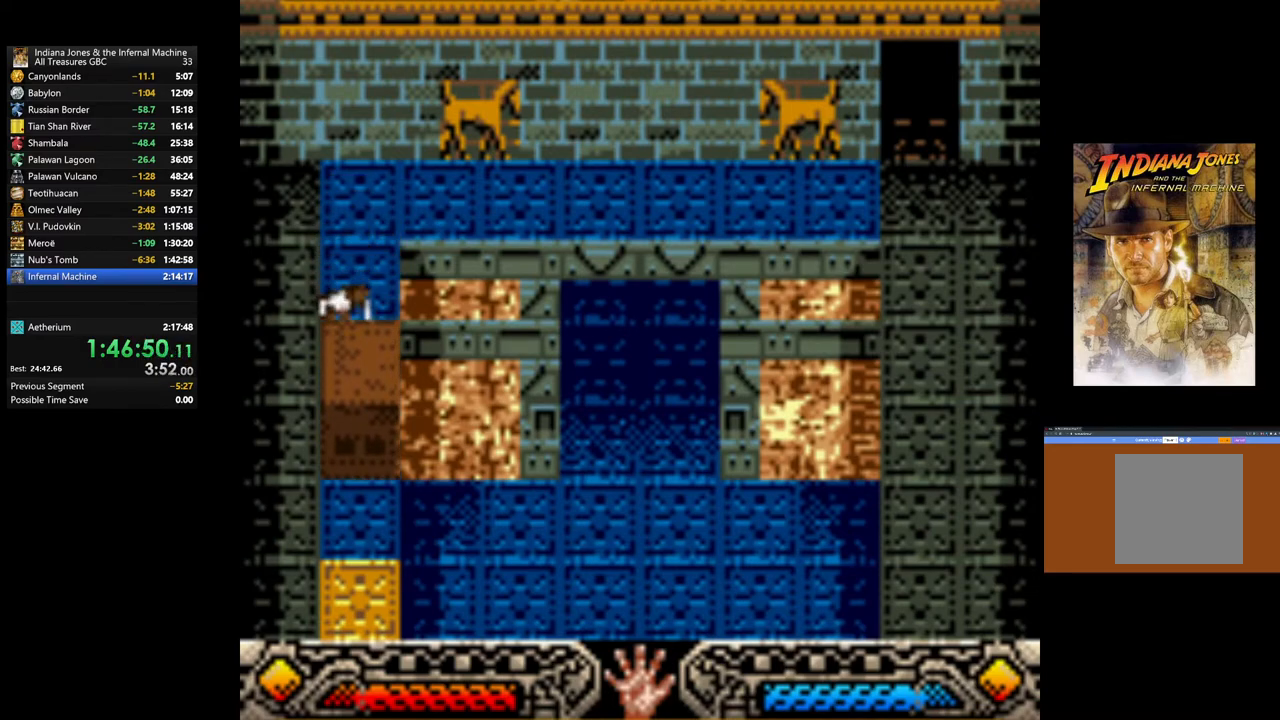
{"buttons": ["A"], "left_stick": "down", "right_stick": "center", "events": []}
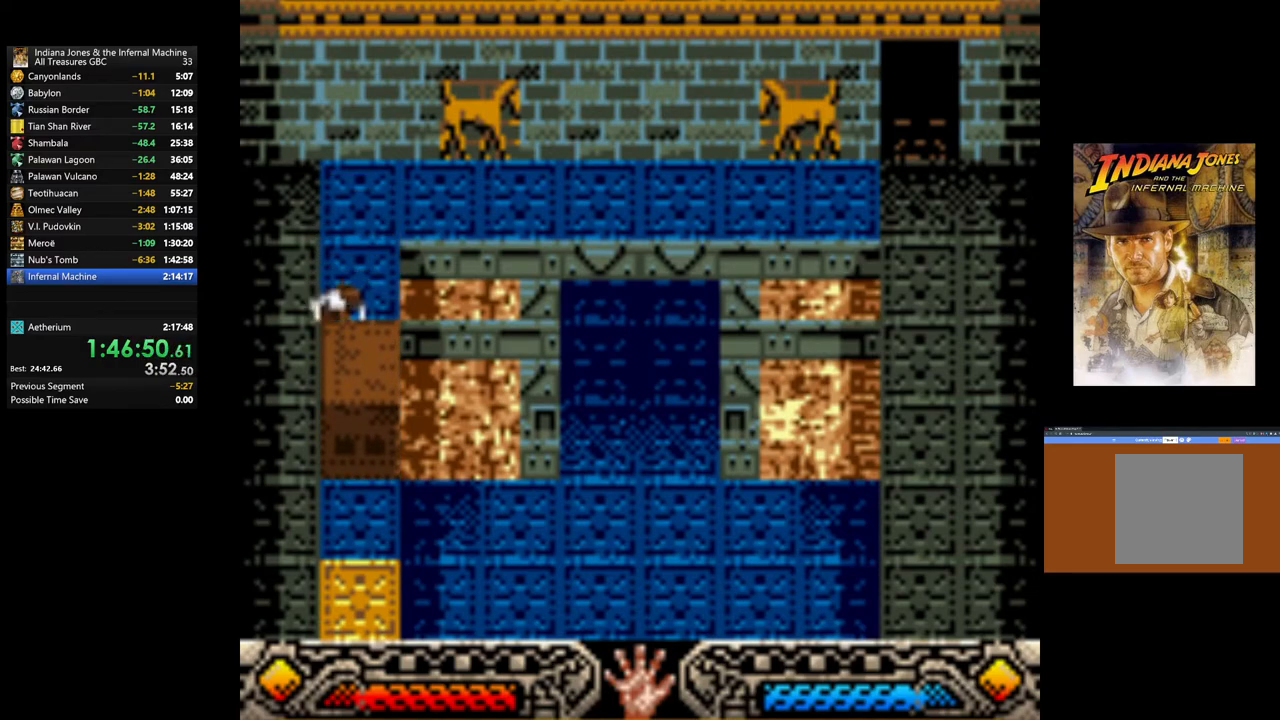
{"buttons": ["A"], "left_stick": "down", "right_stick": "center", "events": []}
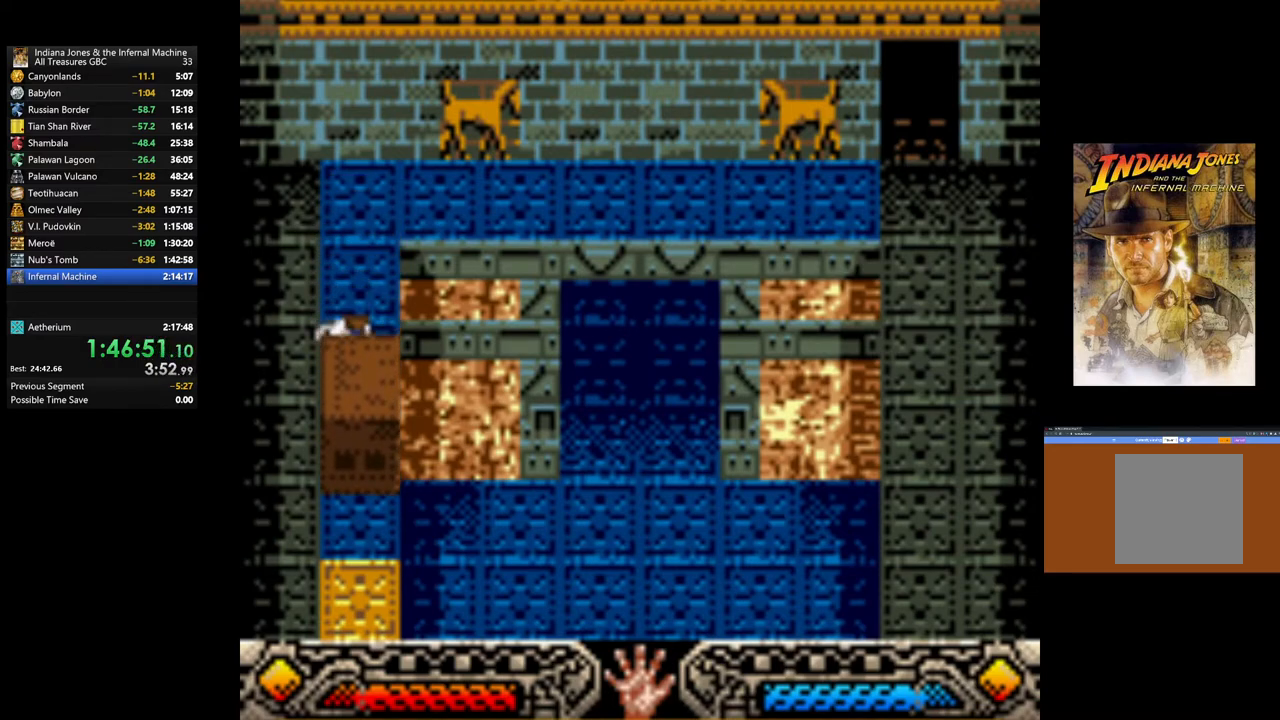
{"buttons": ["A"], "left_stick": "down", "right_stick": "center", "events": []}
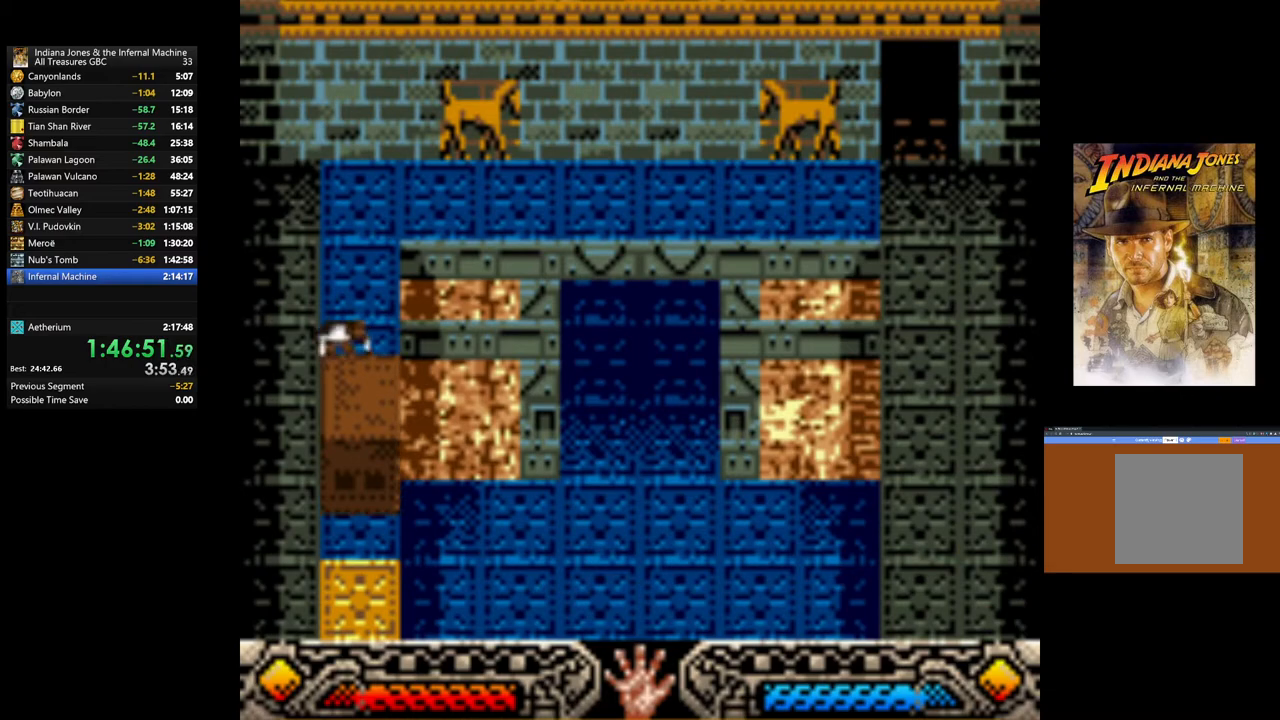
{"buttons": ["A"], "left_stick": "down", "right_stick": "center", "events": []}
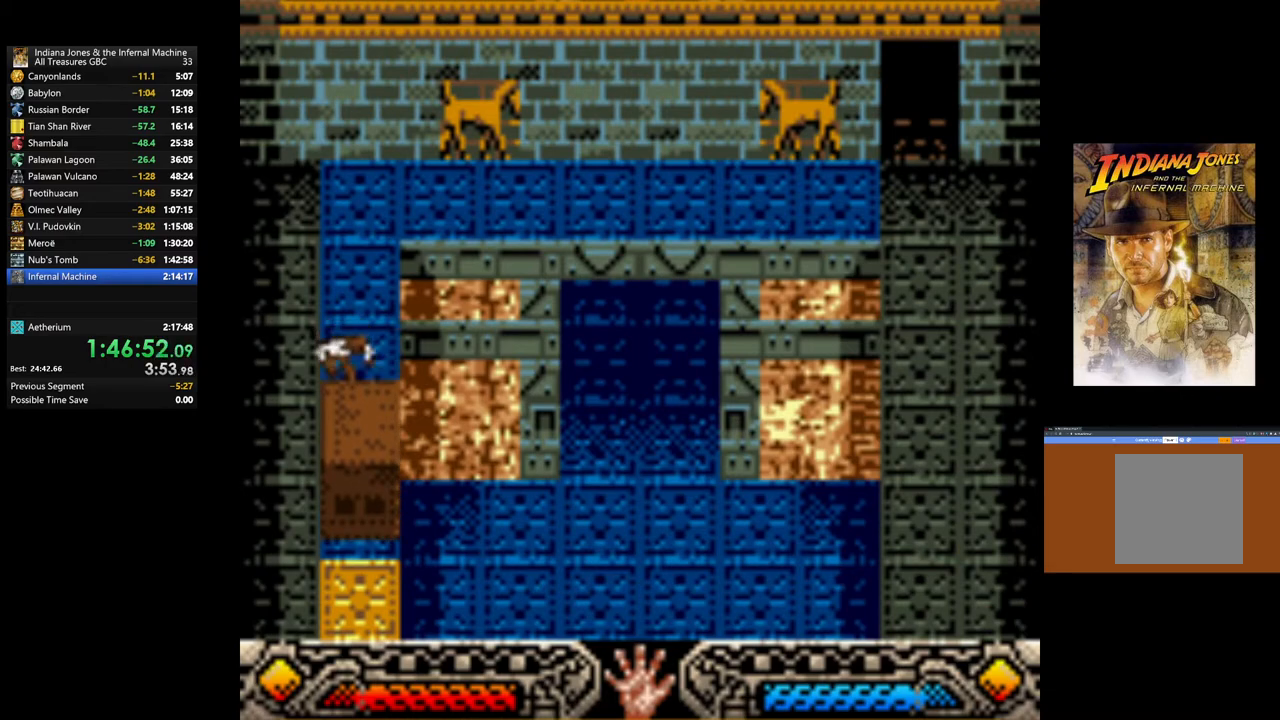
{"buttons": ["A"], "left_stick": "down", "right_stick": "center", "events": []}
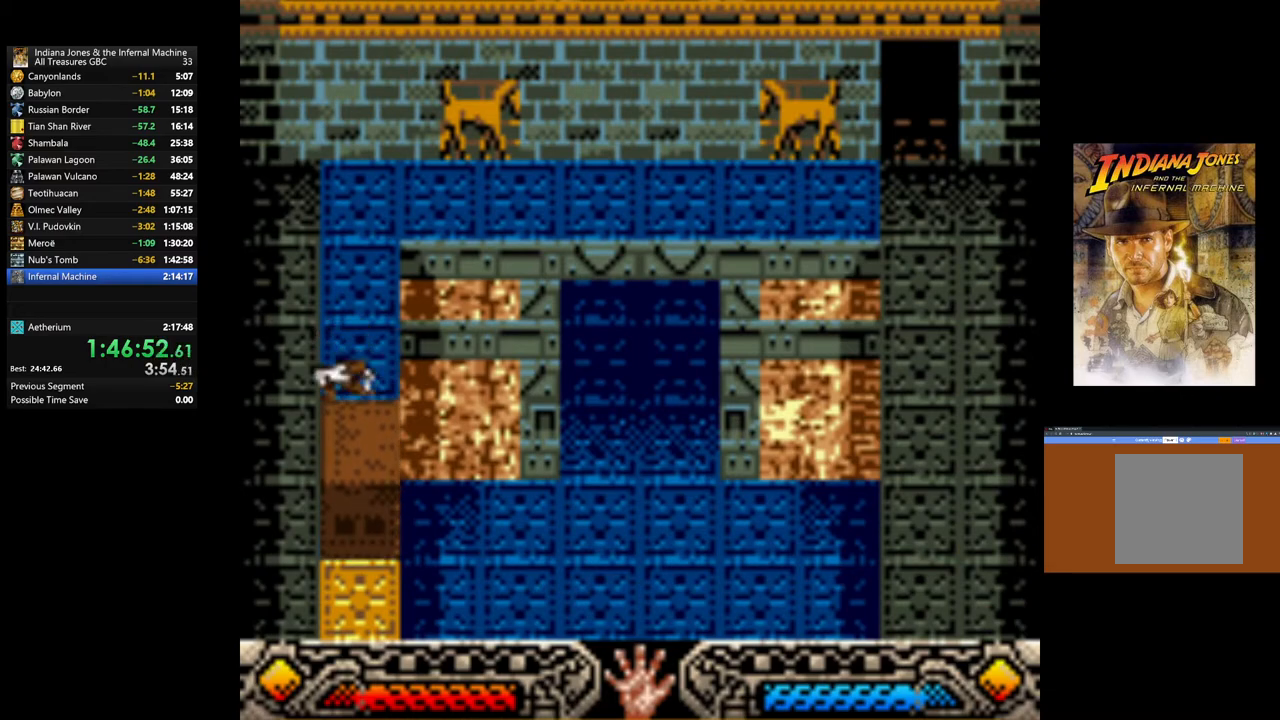
{"buttons": ["A"], "left_stick": "down", "right_stick": "center", "events": []}
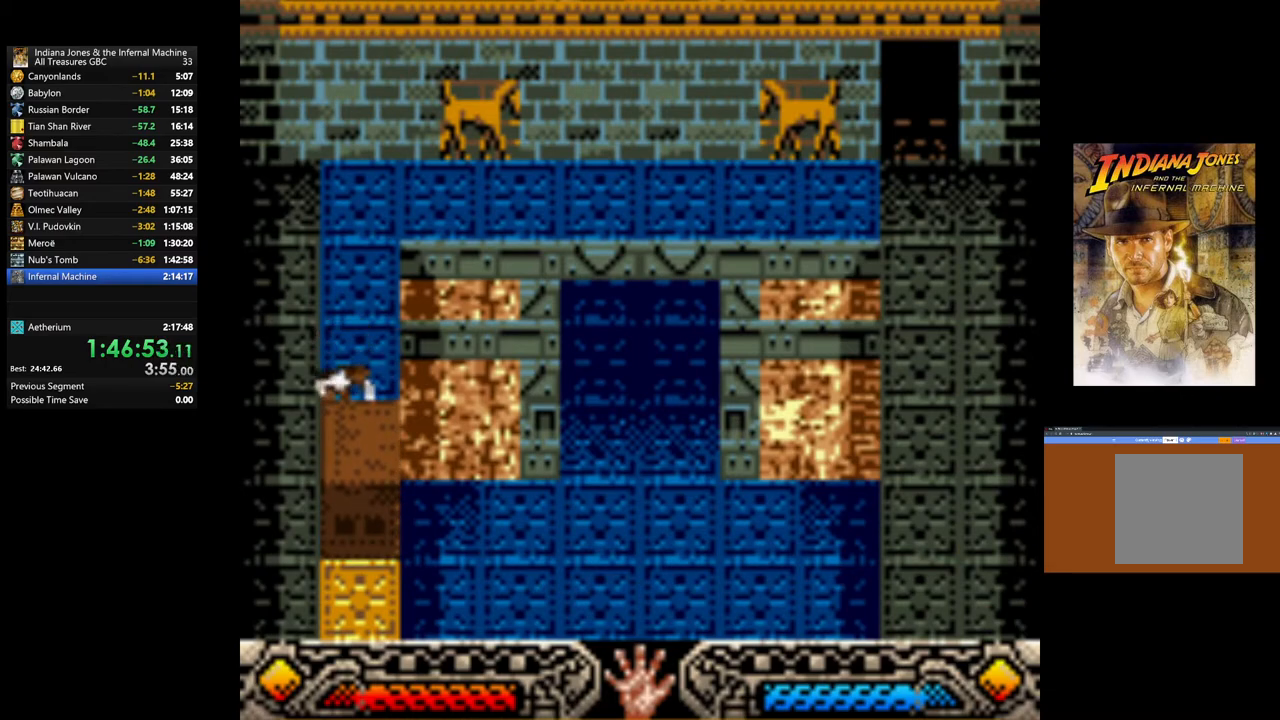
{"buttons": ["A"], "left_stick": "down", "right_stick": "center", "events": []}
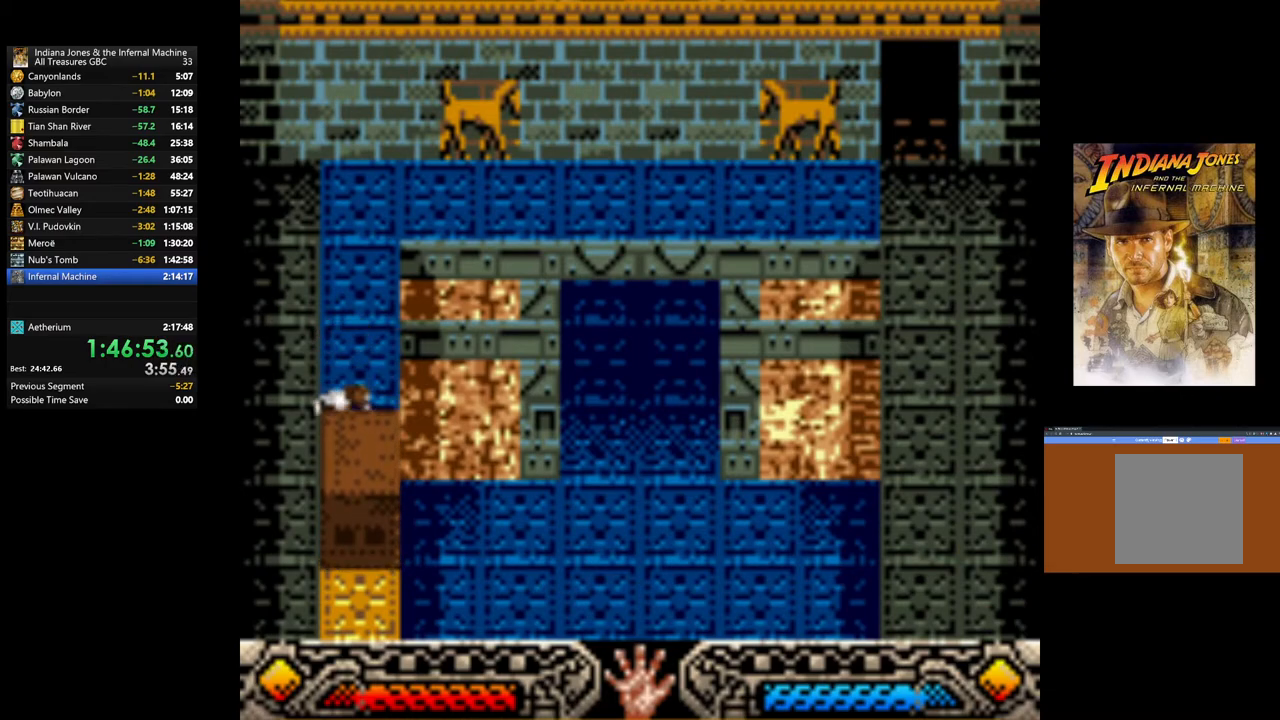
{"buttons": ["A"], "left_stick": "down", "right_stick": "center", "events": []}
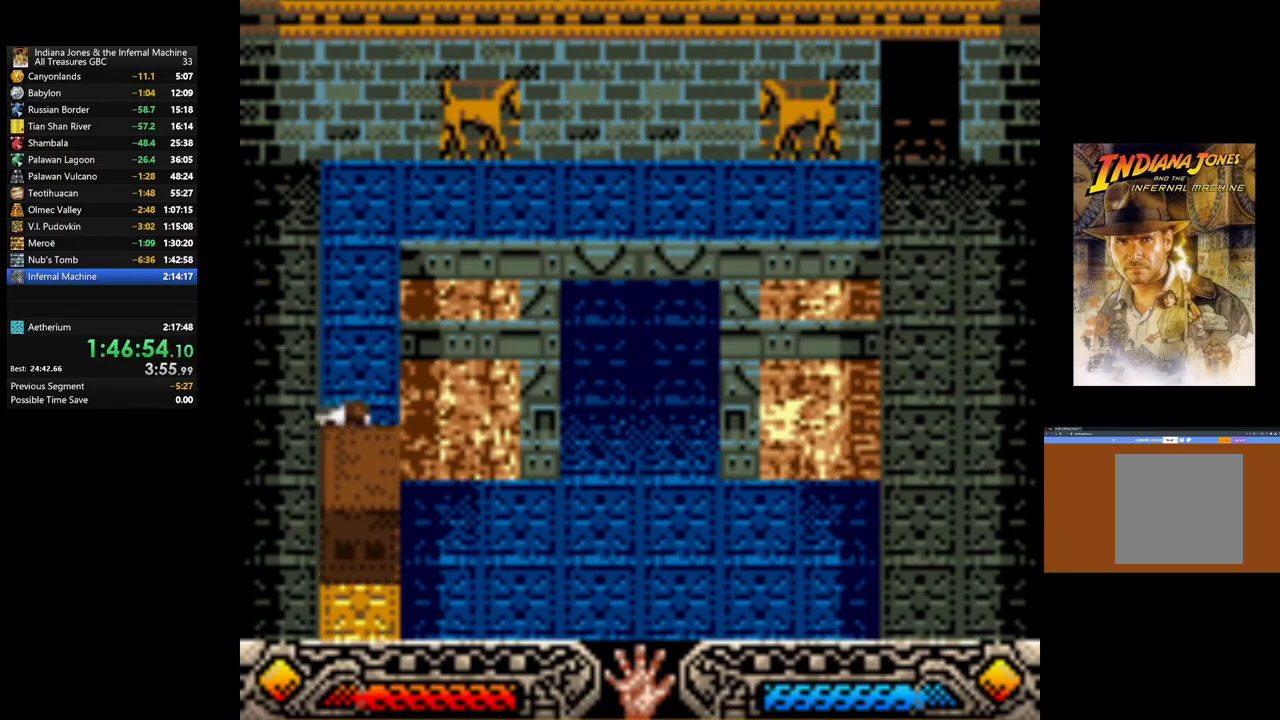
{"buttons": ["A"], "left_stick": "down", "right_stick": "center", "events": []}
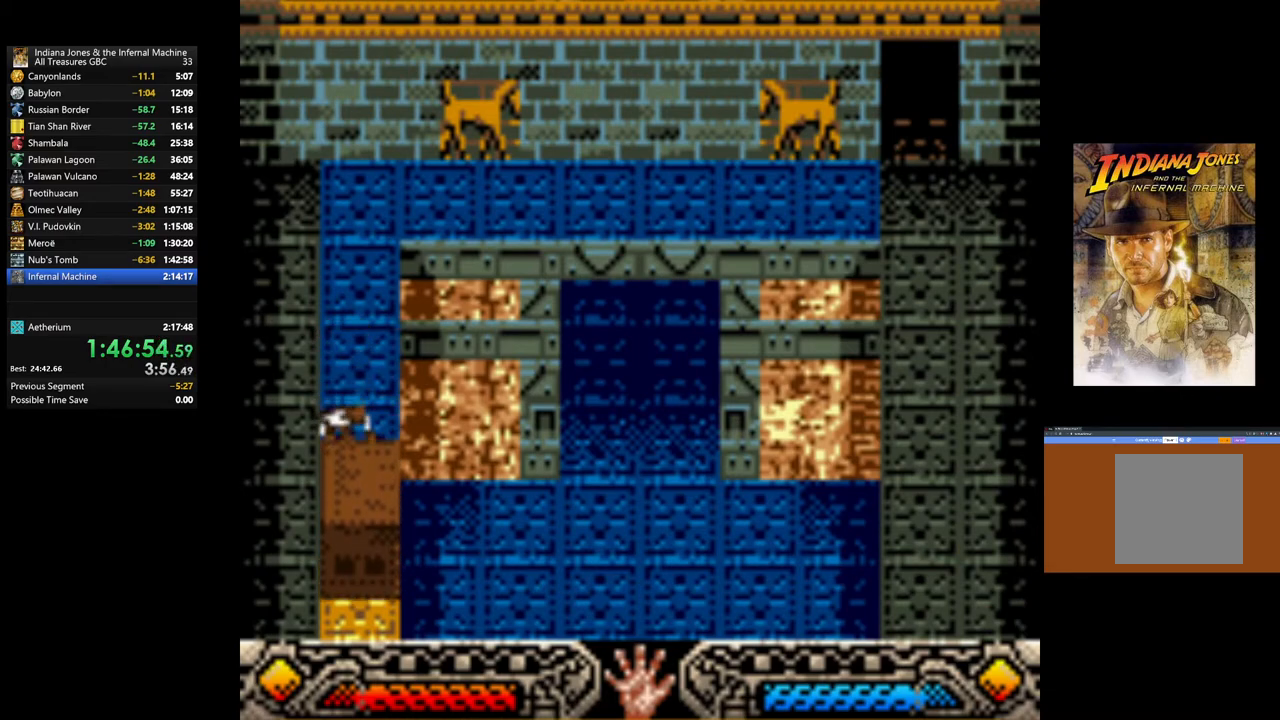
{"buttons": [], "left_stick": "up", "right_stick": "center", "events": [[17, "A", "up"], [50, "left_stick", "center"], [167, "left_stick", "up"]]}
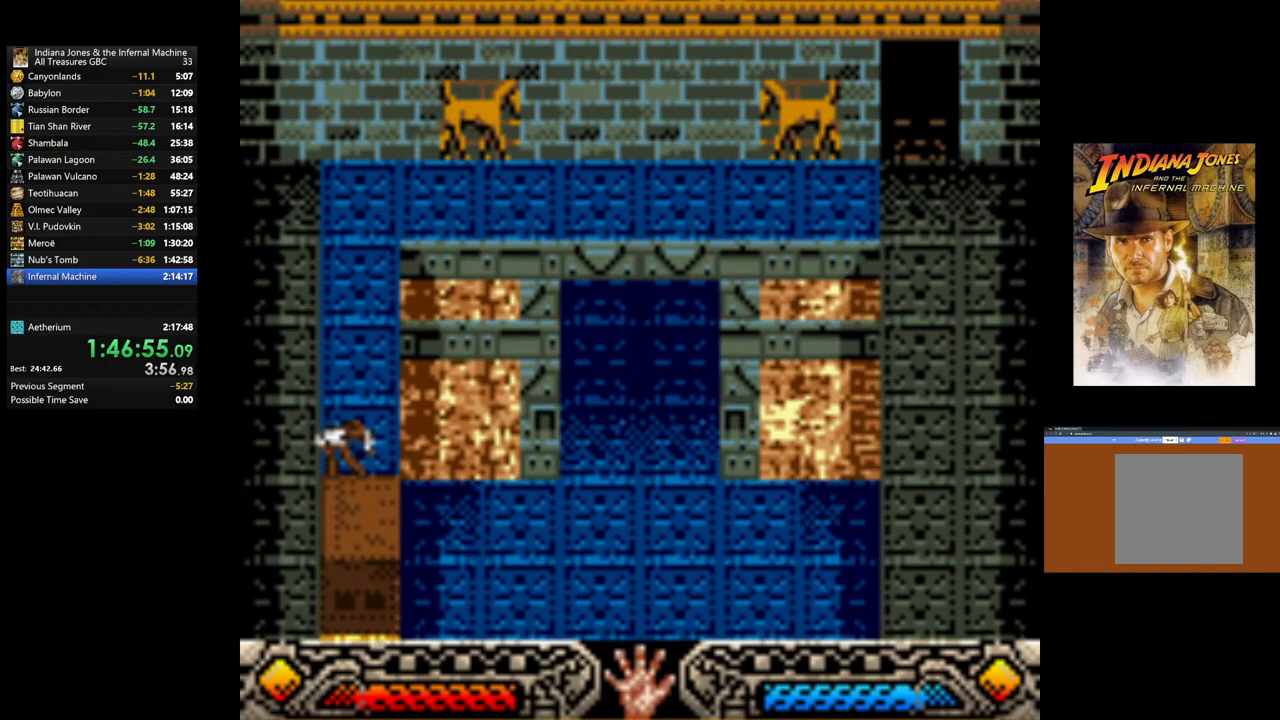
{"buttons": [], "left_stick": "up", "right_stick": "center", "events": []}
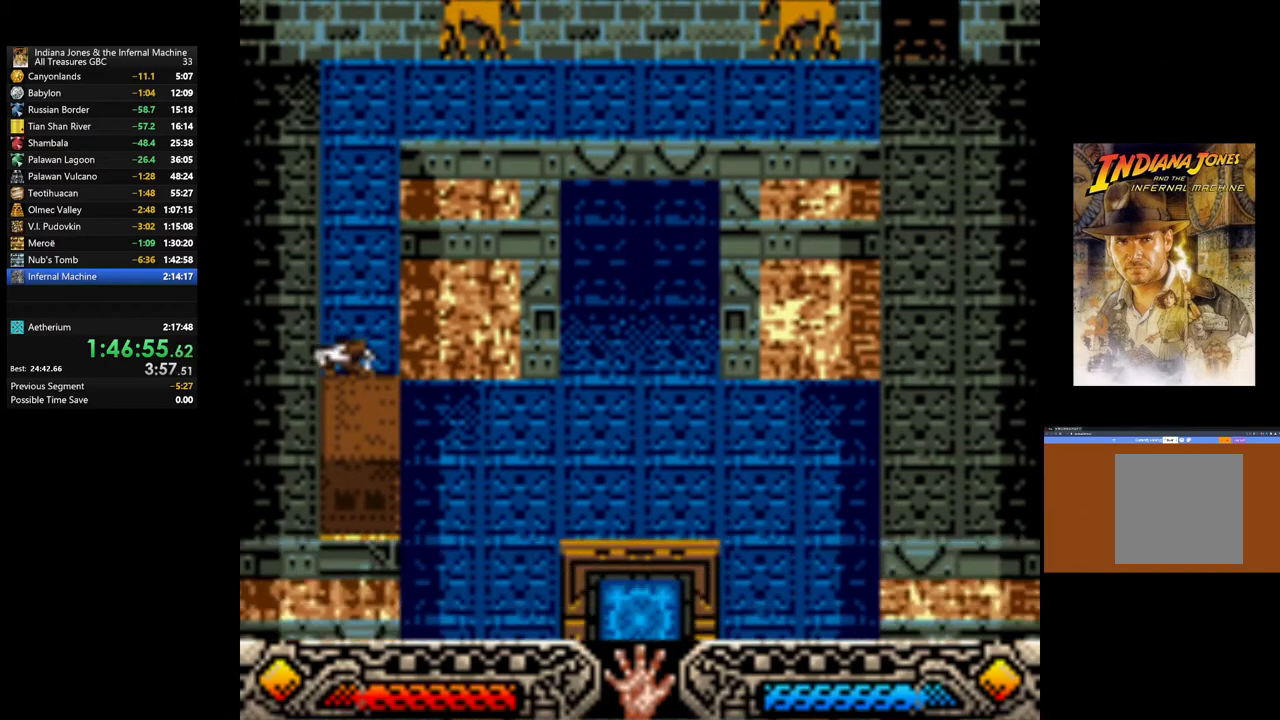
{"buttons": [], "left_stick": "up-right", "right_stick": "center", "events": [[33, "left_stick", "up-right"]]}
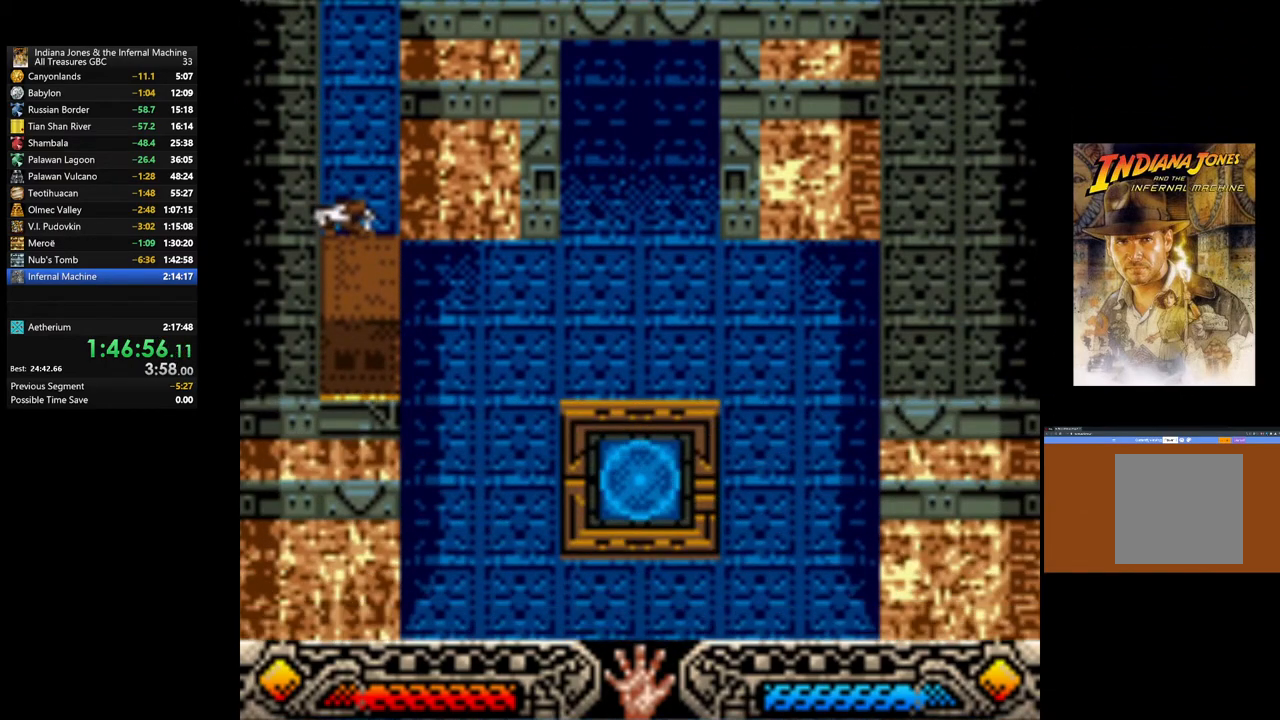
{"buttons": [], "left_stick": "up-right", "right_stick": "center", "events": []}
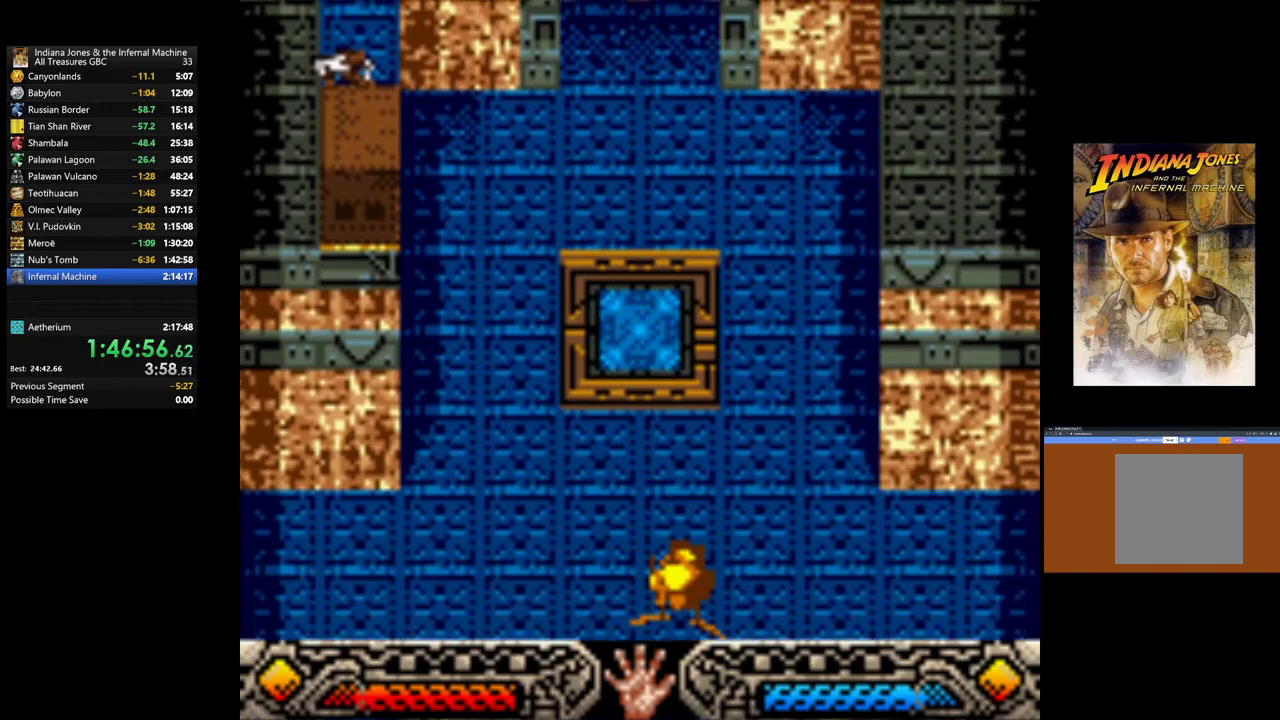
{"buttons": [], "left_stick": "up-right", "right_stick": "center", "events": []}
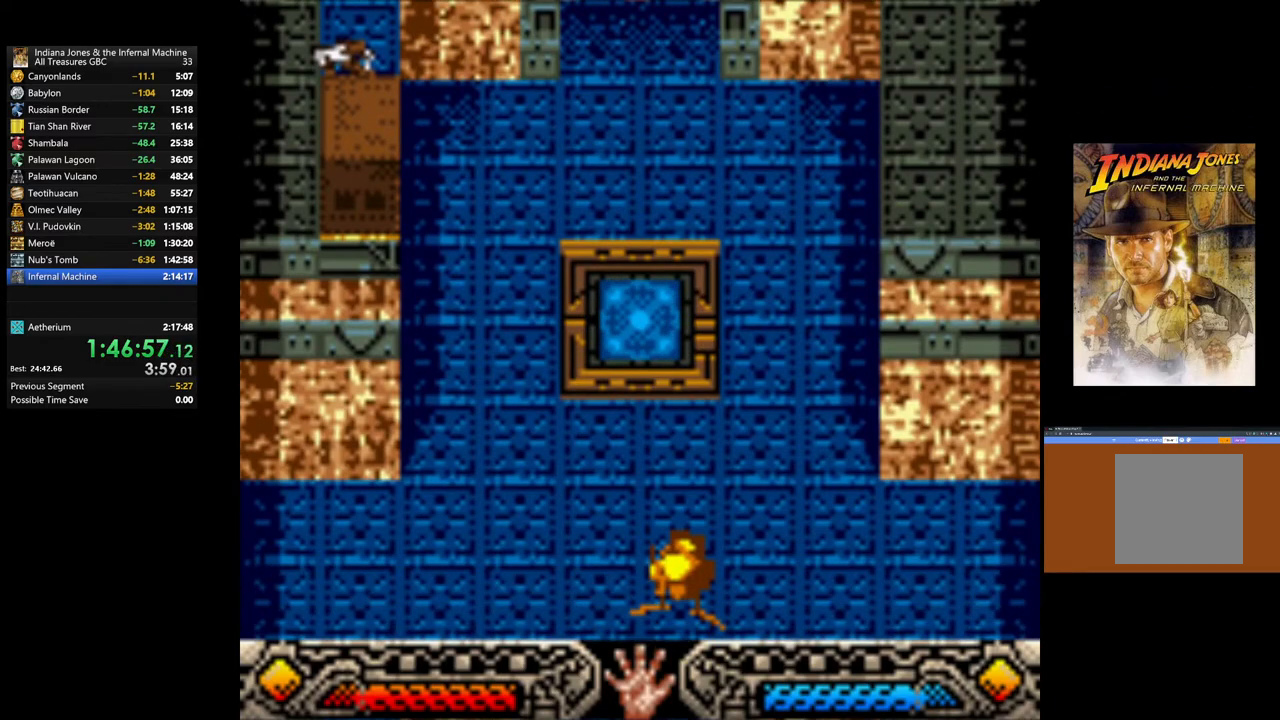
{"buttons": [], "left_stick": "up-right", "right_stick": "center", "events": []}
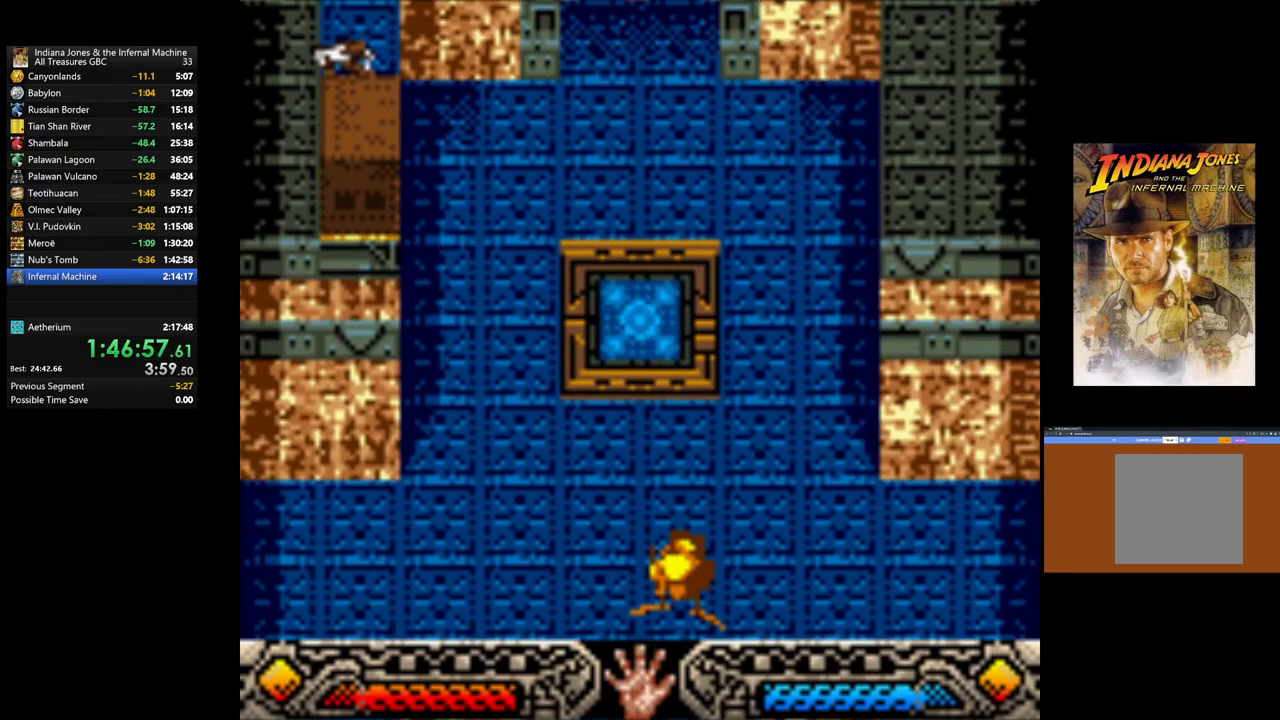
{"buttons": [], "left_stick": "up-right", "right_stick": "center", "events": []}
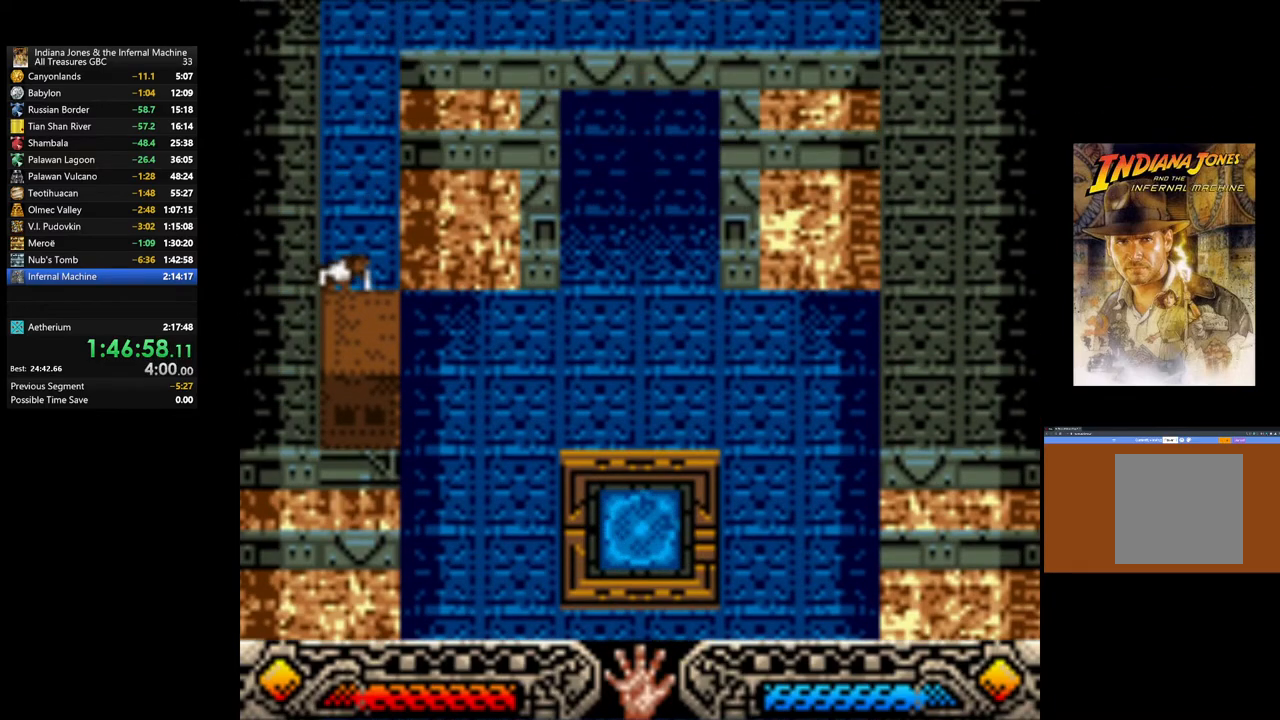
{"buttons": [], "left_stick": "up-right", "right_stick": "center", "events": []}
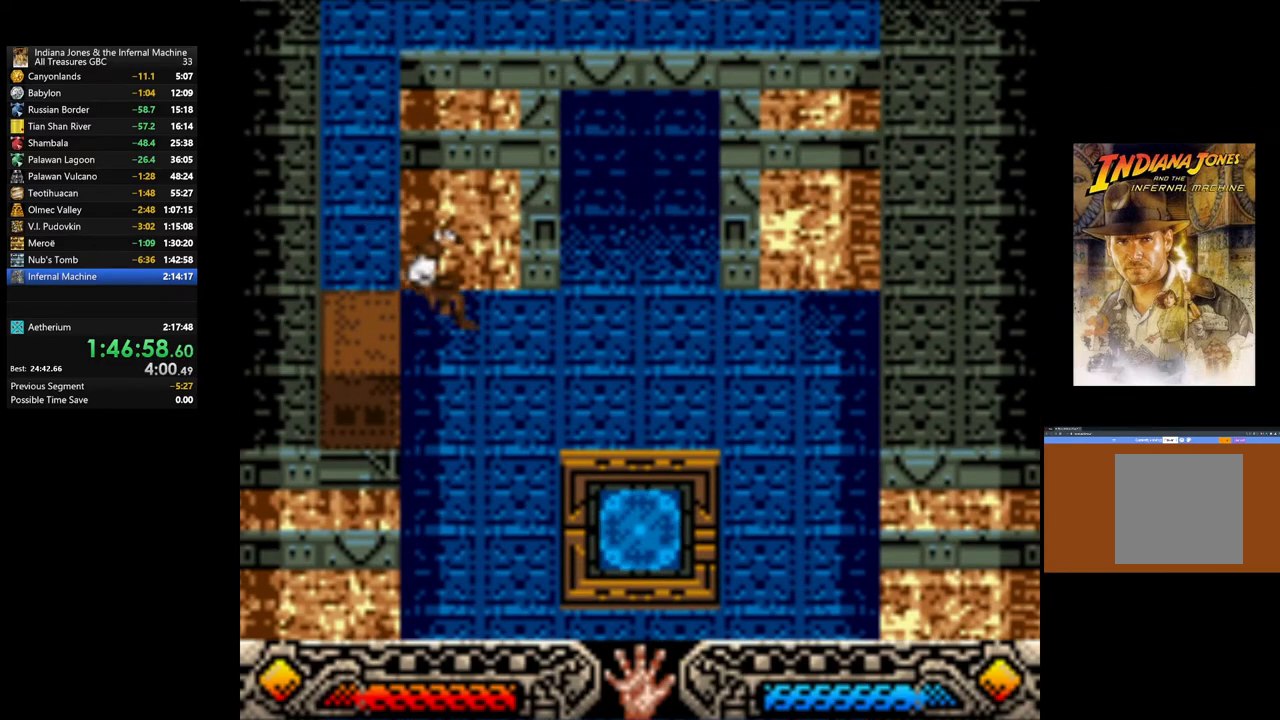
{"buttons": [], "left_stick": "up-right", "right_stick": "center", "events": []}
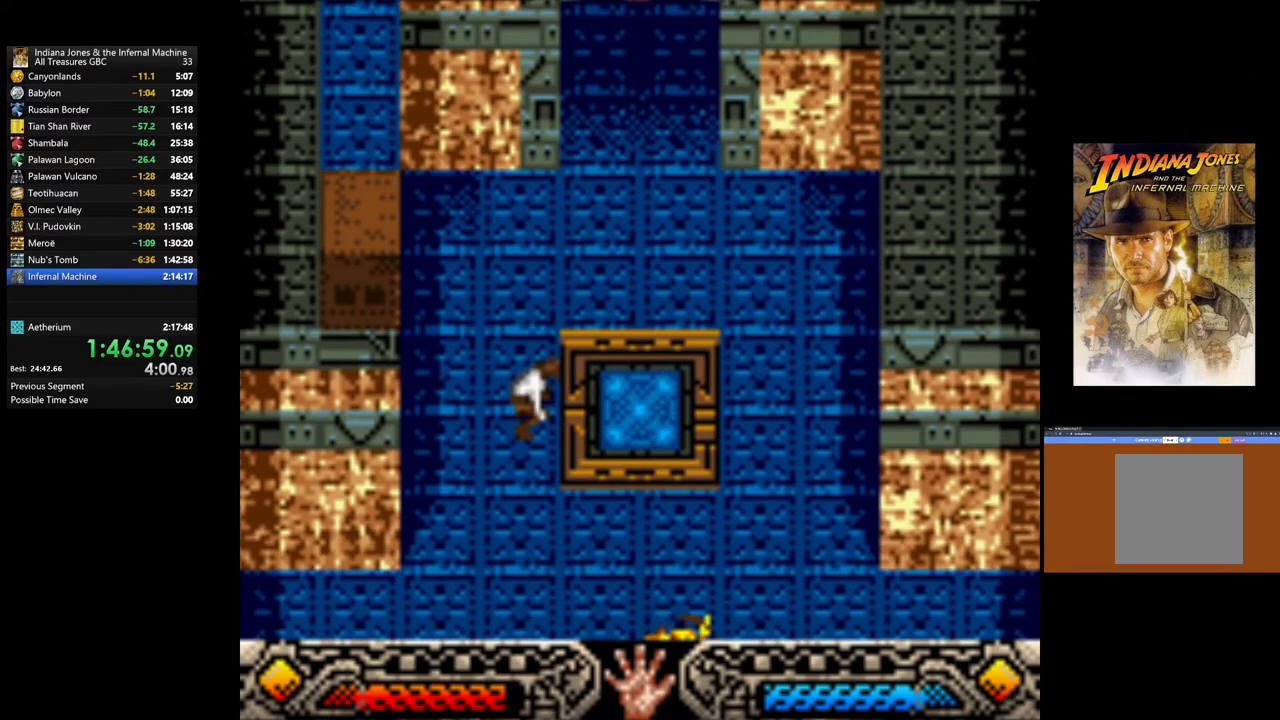
{"buttons": [], "left_stick": "up-right", "right_stick": "center", "events": []}
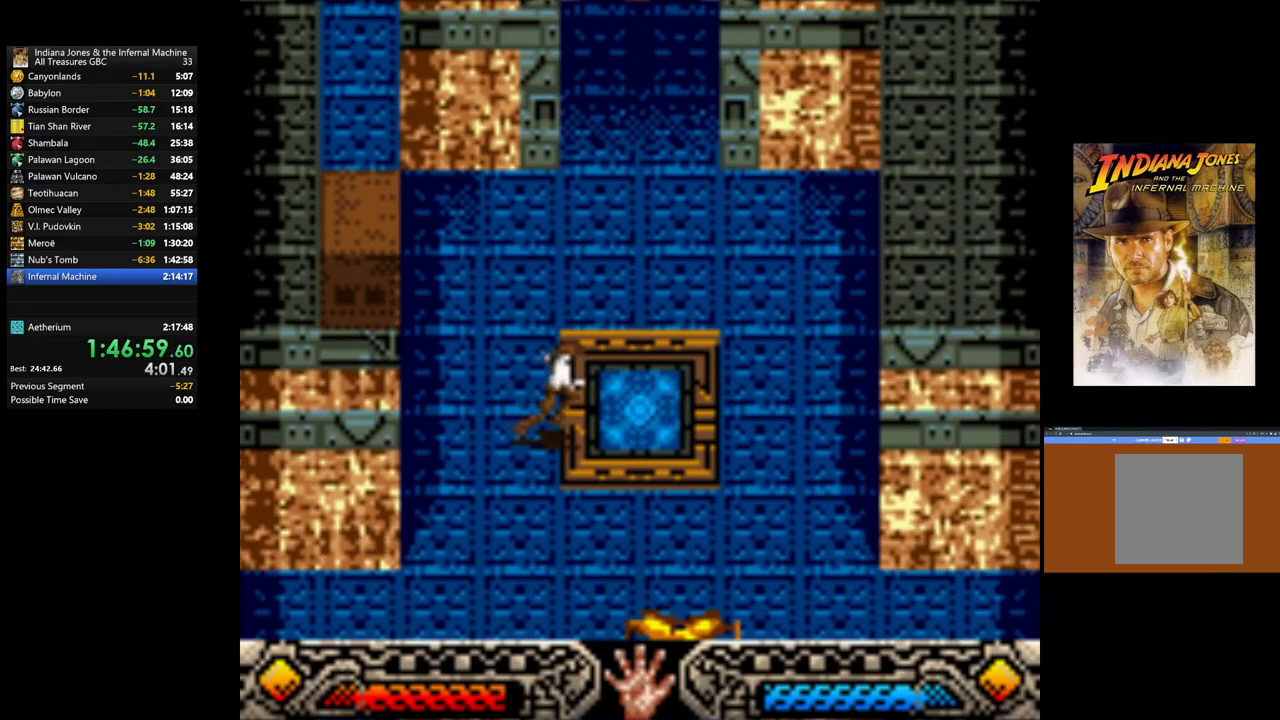
{"buttons": [], "left_stick": "center", "right_stick": "center", "events": [[167, "A", "down"], [283, "A", "up"], [317, "left_stick", "center"]]}
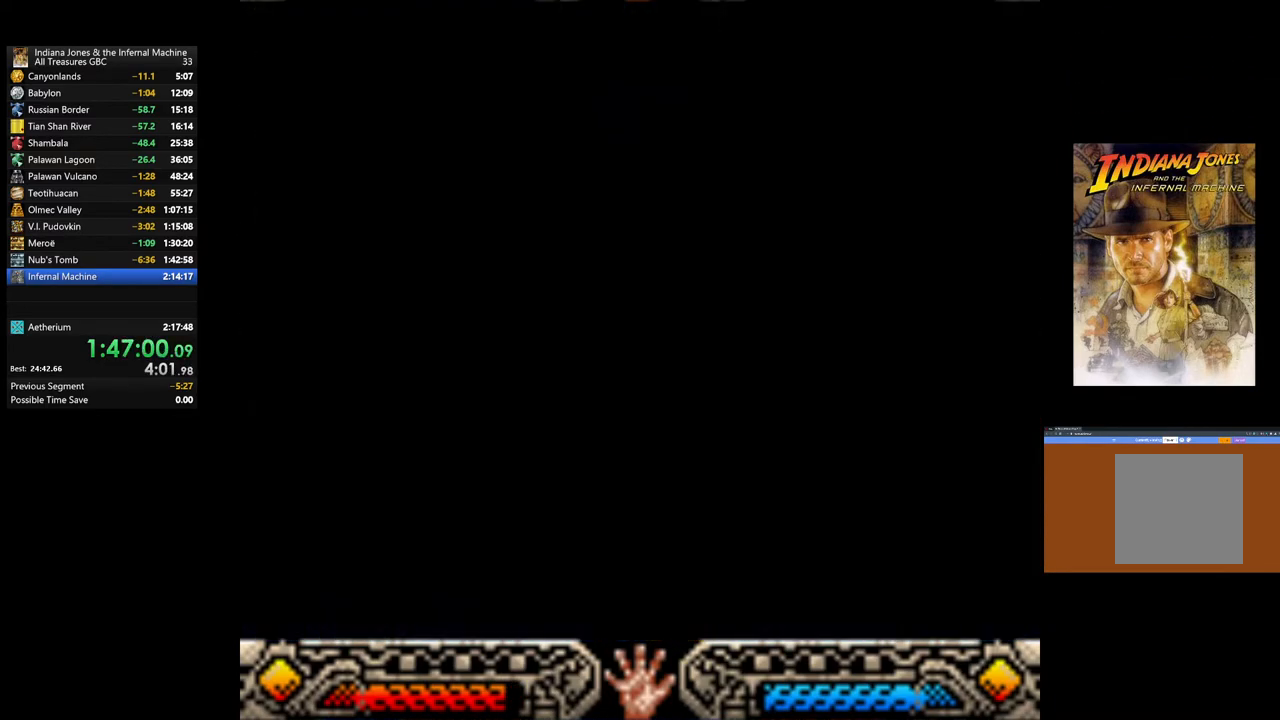
{"buttons": [], "left_stick": "up", "right_stick": "center", "events": [[300, "left_stick", "up"]]}
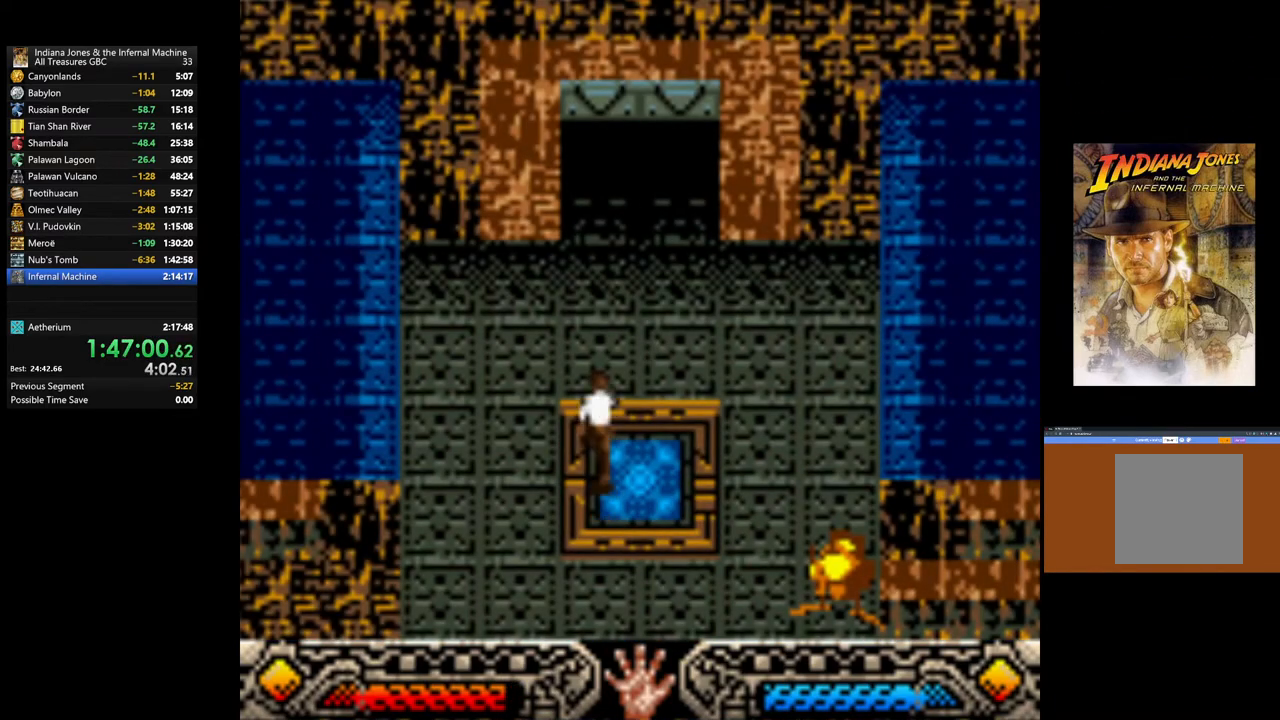
{"buttons": [], "left_stick": "up", "right_stick": "center", "events": []}
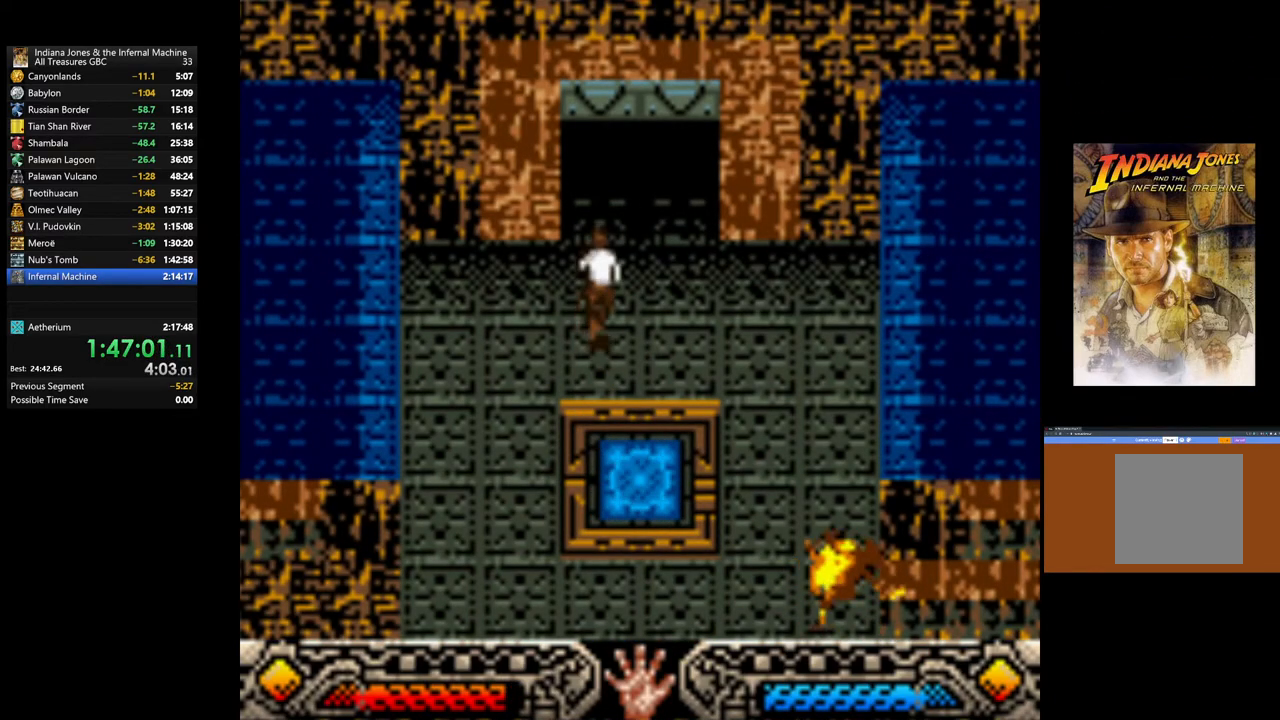
{"buttons": [], "left_stick": "up", "right_stick": "center", "events": []}